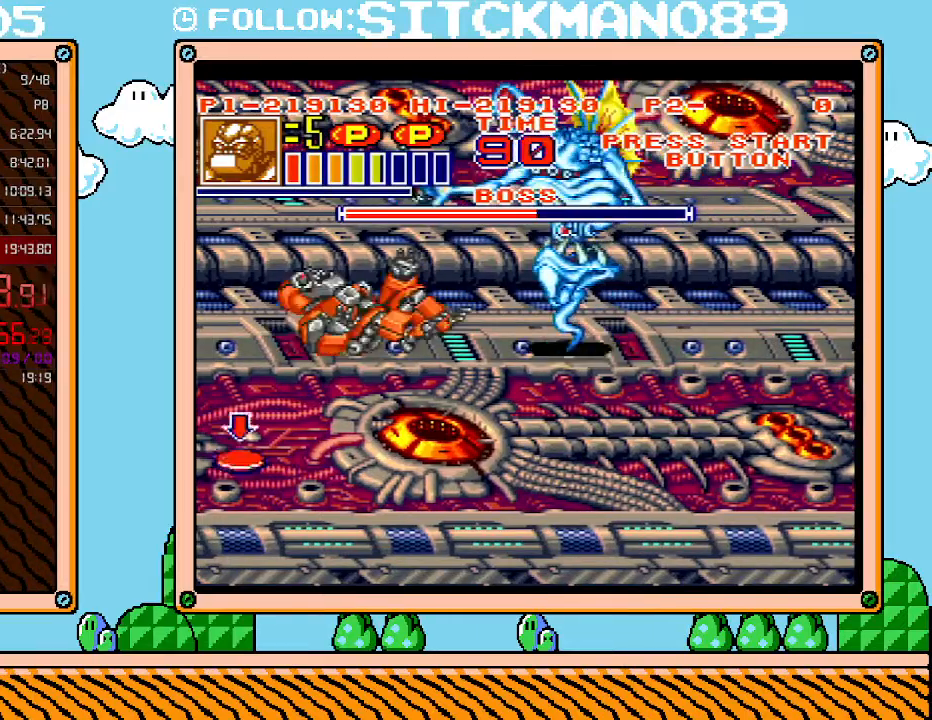
Gameplay with a controller (Nintendo layout); each line is a JSON object with the inputs held at the frame after it. "events" lists button and stick changes between this image and that frame as [ms after this image, input, new state], when the widget could be followed in between. Not read: L3 R3.
{"buttons": [], "events": [[50, "A", "down"], [117, "A", "up"], [183, "A", "down"], [217, "A", "up"], [267, "A", "down"], [367, "A", "up"], [433, "A", "down"], [483, "A", "up"]]}
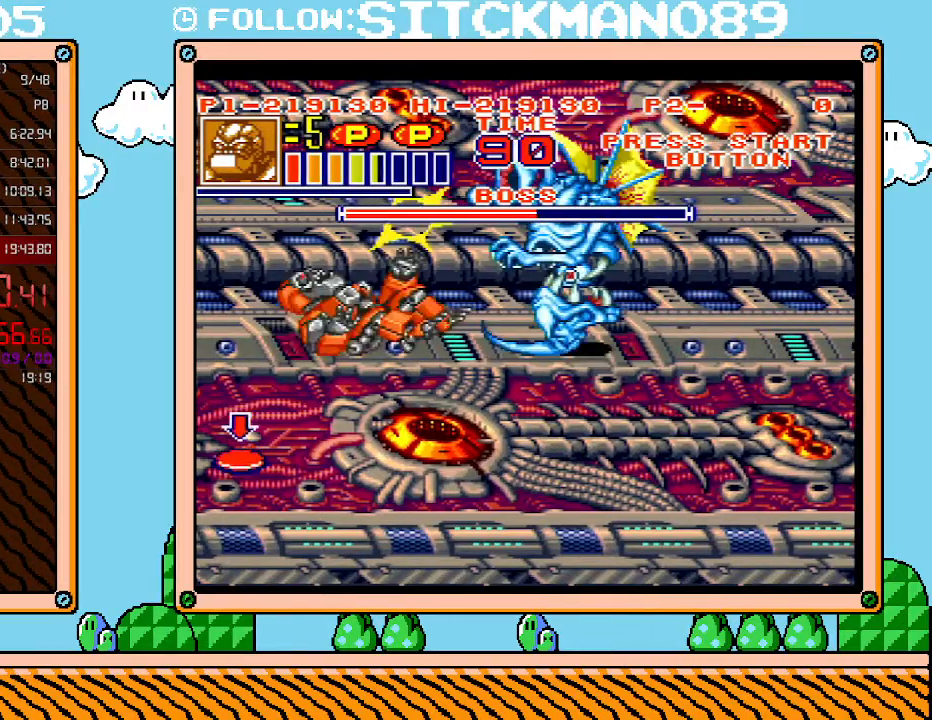
{"buttons": ["A"], "events": [[50, "A", "down"], [117, "A", "up"], [183, "A", "down"], [233, "A", "up"], [300, "A", "down"], [400, "A", "up"], [467, "A", "down"]]}
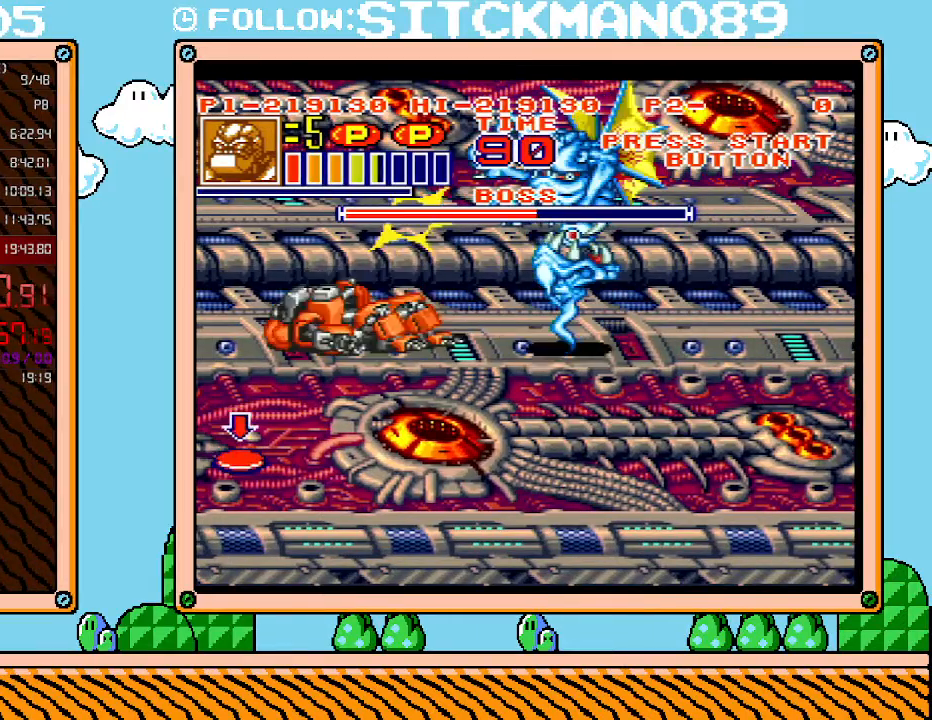
{"buttons": ["A"], "events": [[33, "A", "up"], [83, "A", "down"], [150, "A", "up"], [217, "A", "down"], [267, "A", "up"], [367, "A", "down"], [433, "A", "up"], [500, "A", "down"]]}
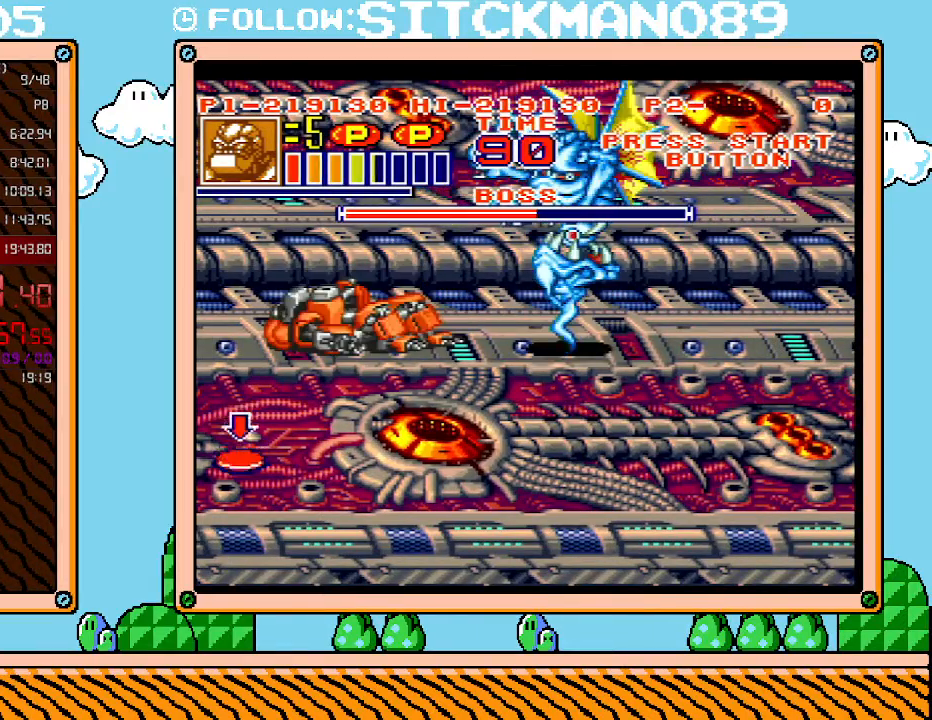
{"buttons": ["DPAD_RIGHT"], "events": [[50, "A", "up"], [117, "A", "down"], [183, "A", "up"], [267, "A", "down"], [300, "A", "up"], [367, "DPAD_DOWN", "down"], [467, "DPAD_DOWN", "up"], [467, "DPAD_RIGHT", "down"]]}
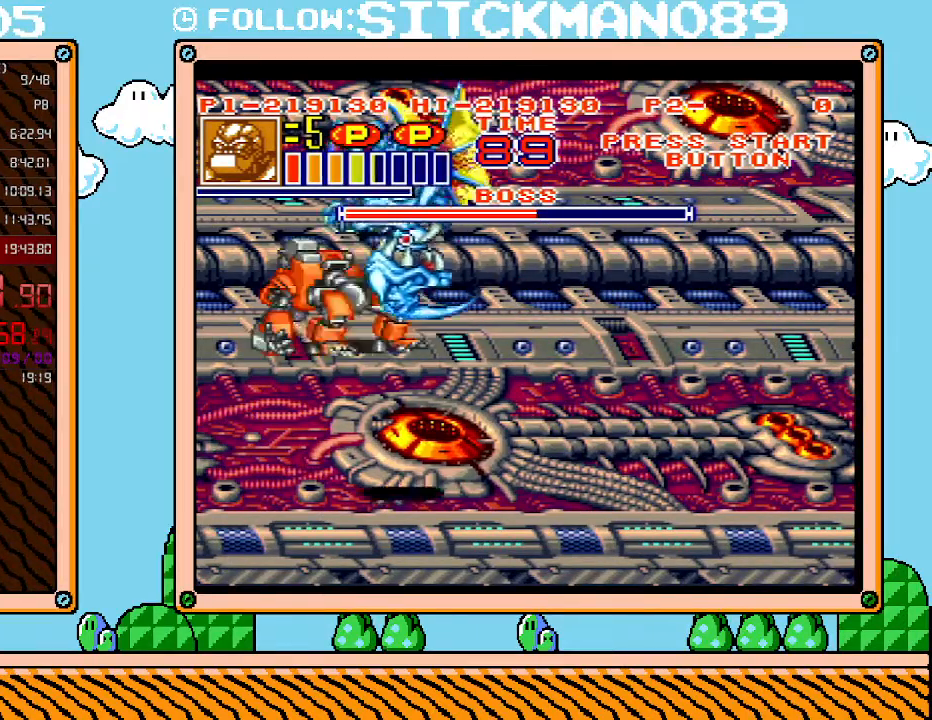
{"buttons": ["DPAD_UP", "DPAD_RIGHT"], "events": [[150, "DPAD_UP", "down"]]}
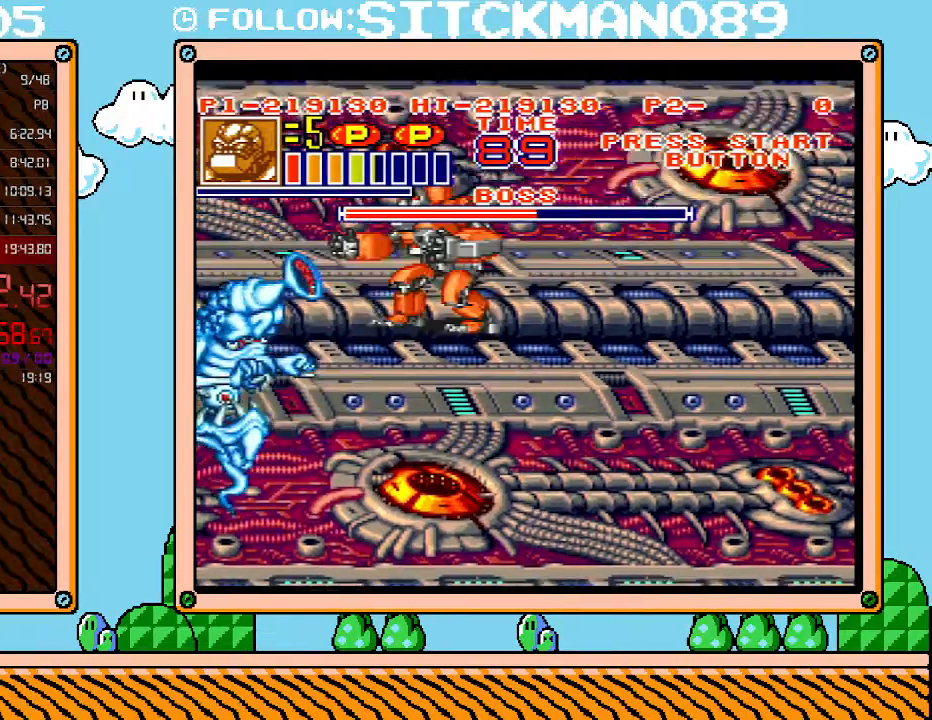
{"buttons": ["DPAD_DOWN", "DPAD_LEFT"], "events": [[17, "DPAD_RIGHT", "up"], [250, "DPAD_RIGHT", "down"], [283, "DPAD_RIGHT", "up"], [300, "DPAD_LEFT", "down"], [300, "DPAD_UP", "up"], [500, "DPAD_DOWN", "down"]]}
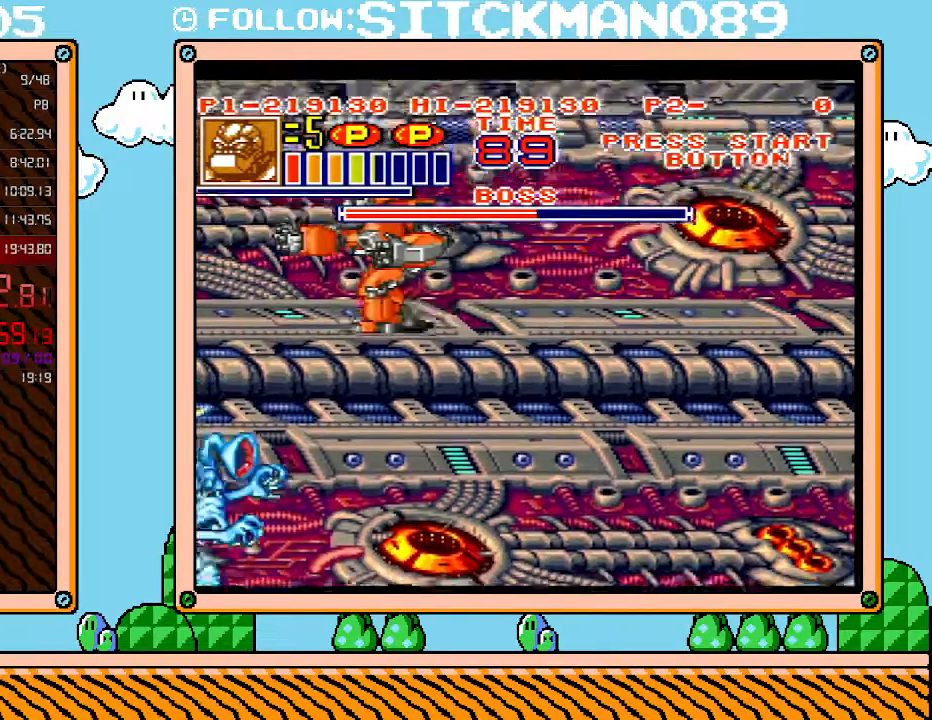
{"buttons": ["R1"], "events": [[50, "DPAD_LEFT", "up"], [117, "R1", "down"], [150, "DPAD_DOWN", "up"]]}
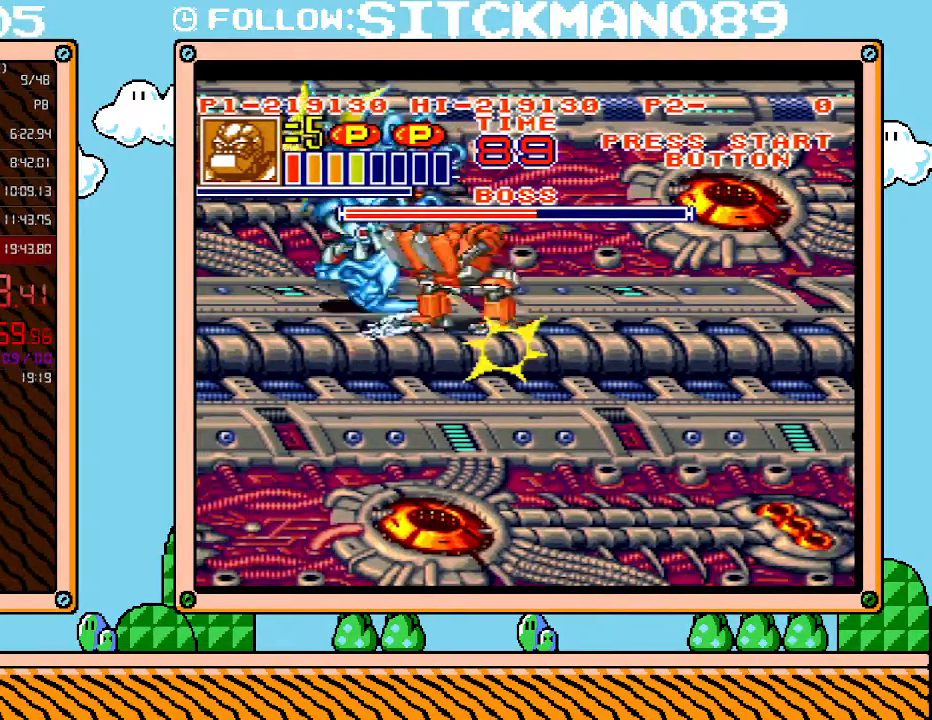
{"buttons": ["L1"], "events": [[233, "L1", "down"], [233, "R1", "up"]]}
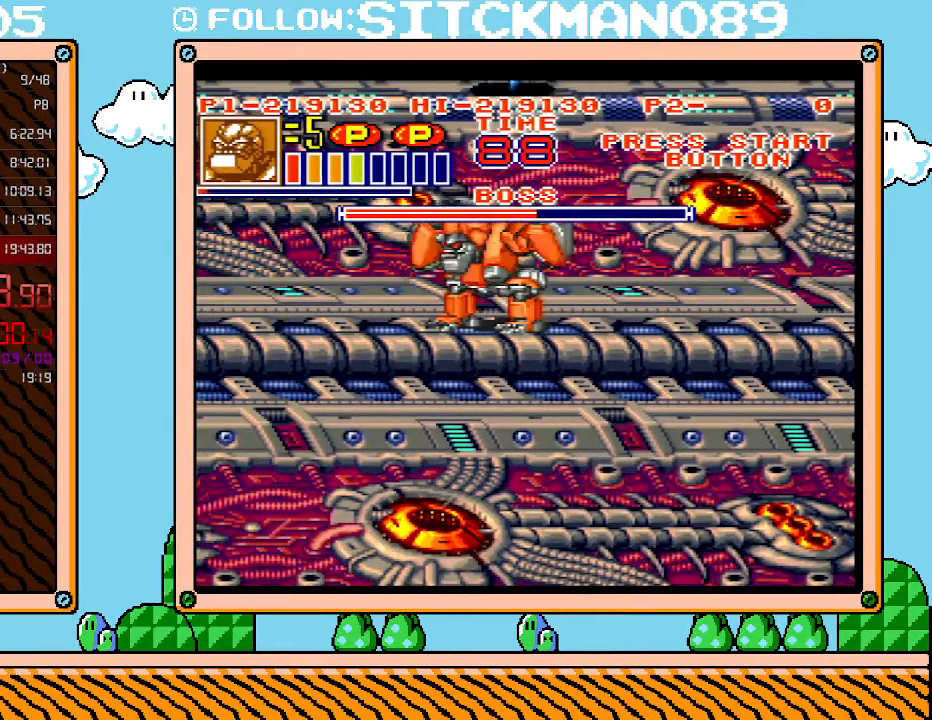
{"buttons": [], "events": [[500, "L1", "up"]]}
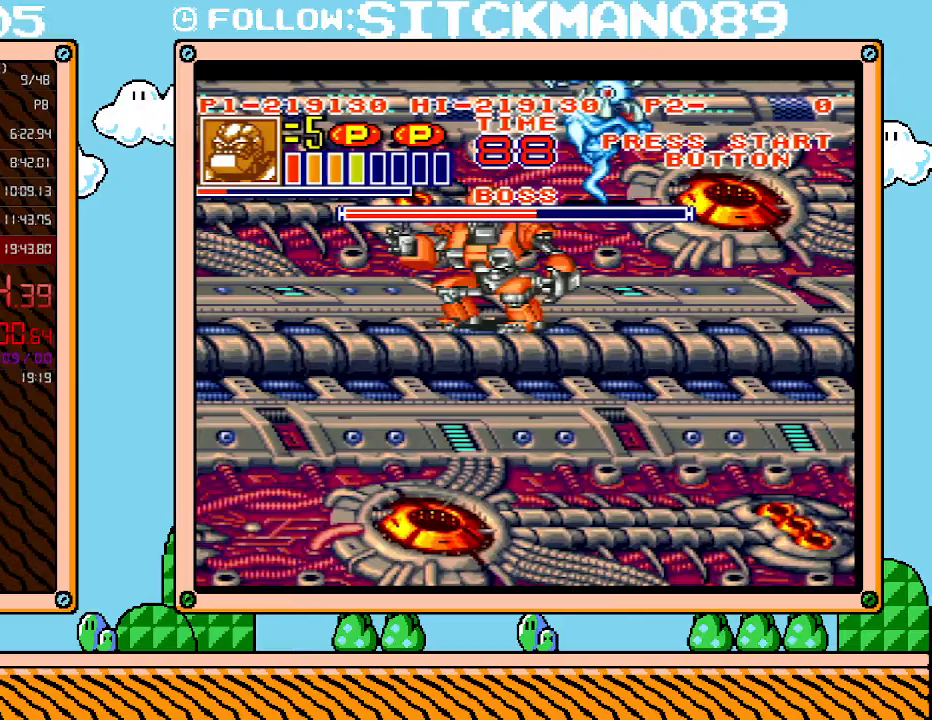
{"buttons": ["X", "R1", "DPAD_RIGHT"], "events": [[83, "DPAD_RIGHT", "down"], [217, "B", "down"], [367, "B", "up"], [450, "R1", "down"], [450, "X", "down"]]}
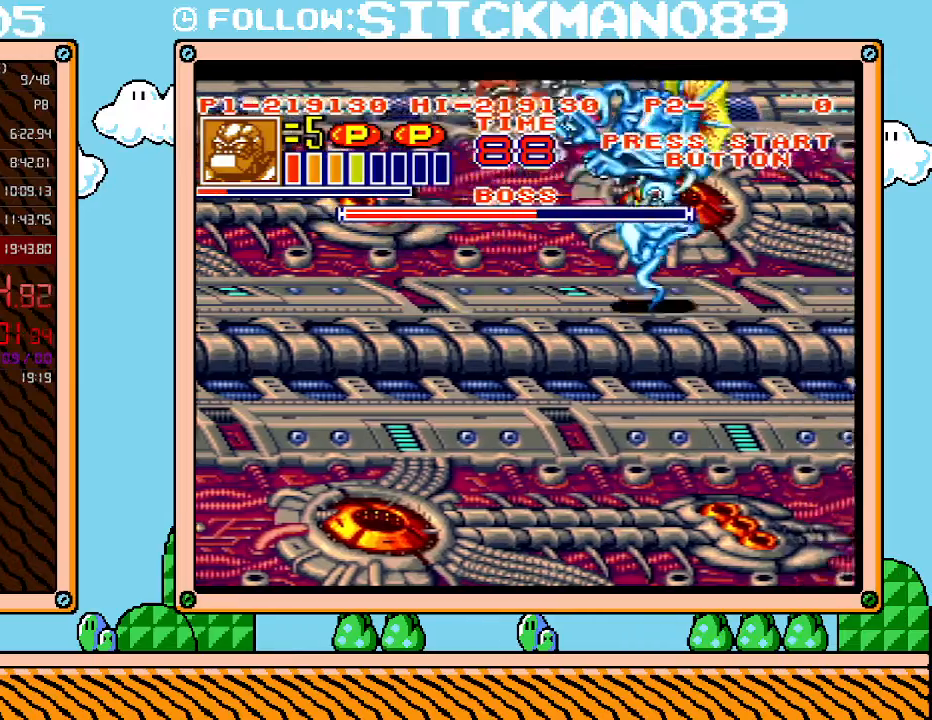
{"buttons": ["L1"], "events": [[50, "X", "up"], [83, "R1", "up"], [150, "DPAD_RIGHT", "up"], [150, "X", "down"], [217, "X", "up"], [267, "L1", "down"], [267, "R1", "down"], [267, "X", "down"], [333, "X", "up"], [400, "R1", "up"]]}
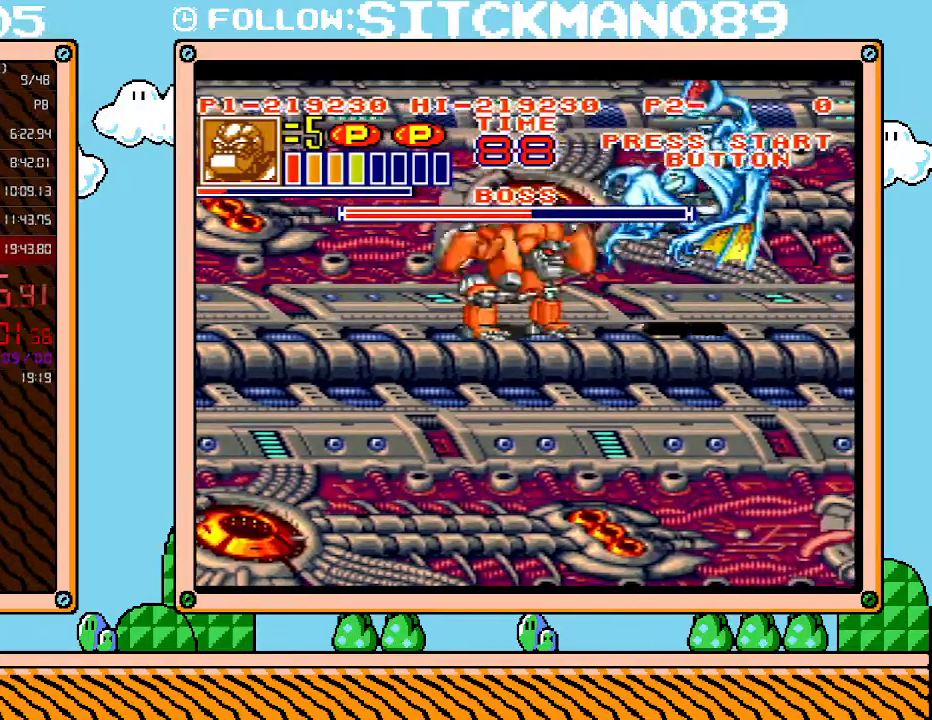
{"buttons": ["L1"], "events": []}
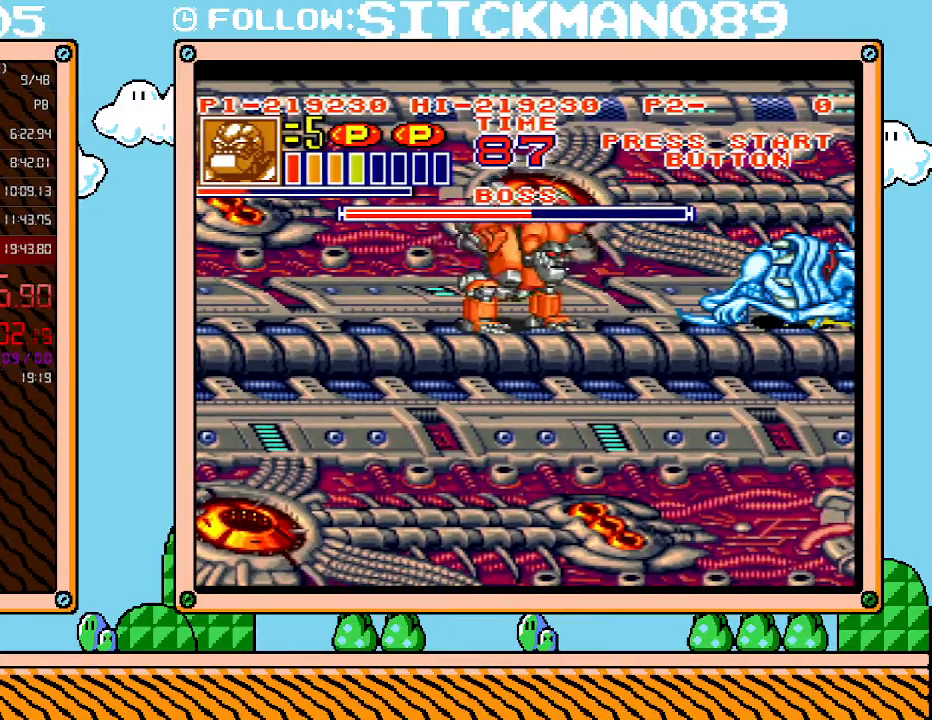
{"buttons": ["L1"], "events": []}
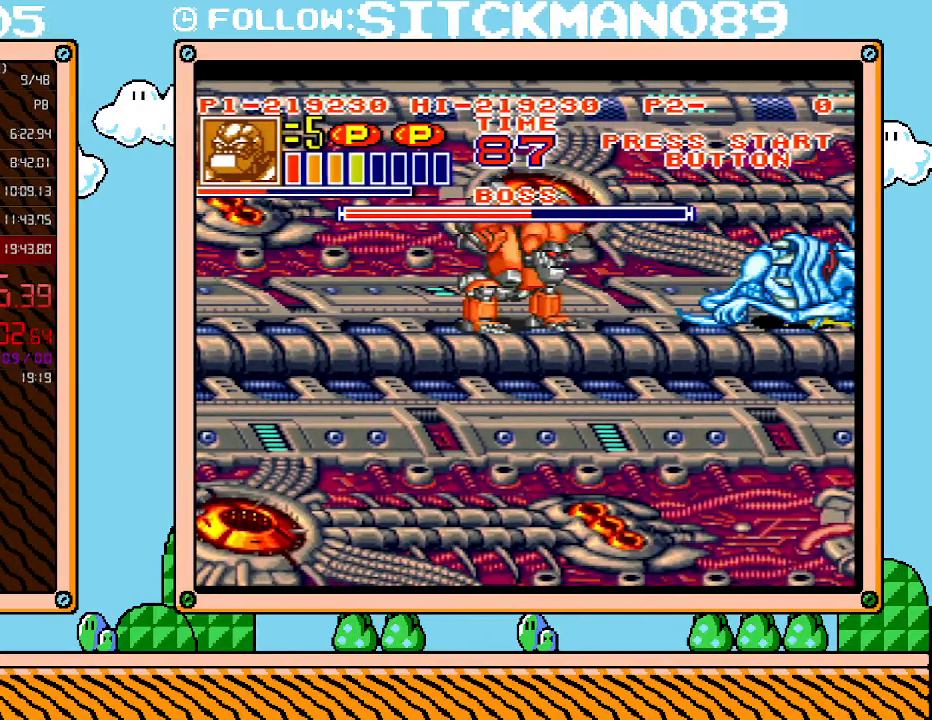
{"buttons": ["L1"], "events": []}
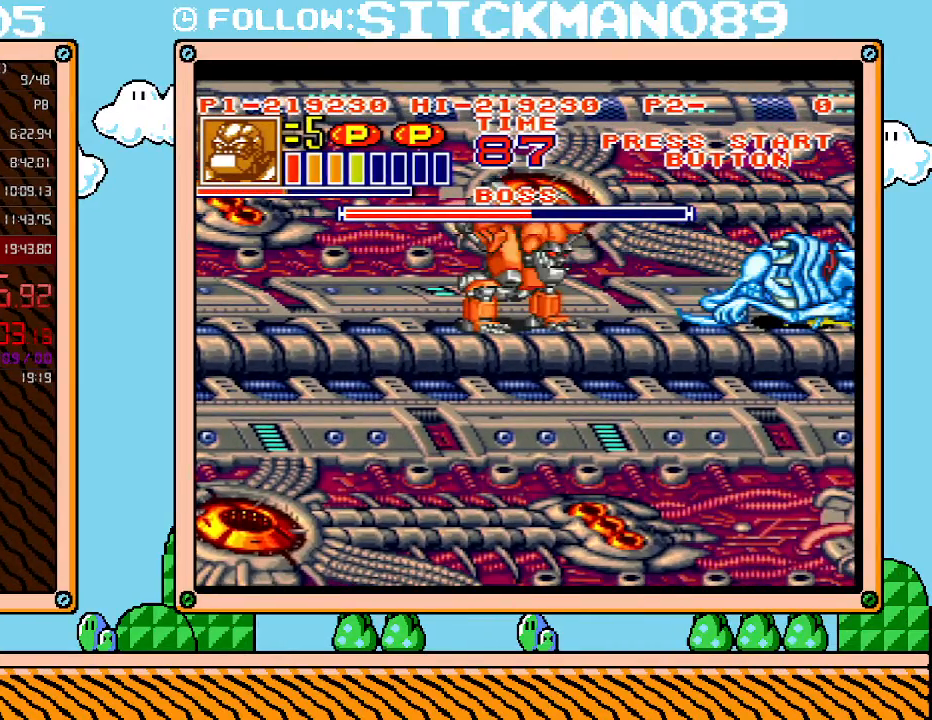
{"buttons": ["L1"], "events": []}
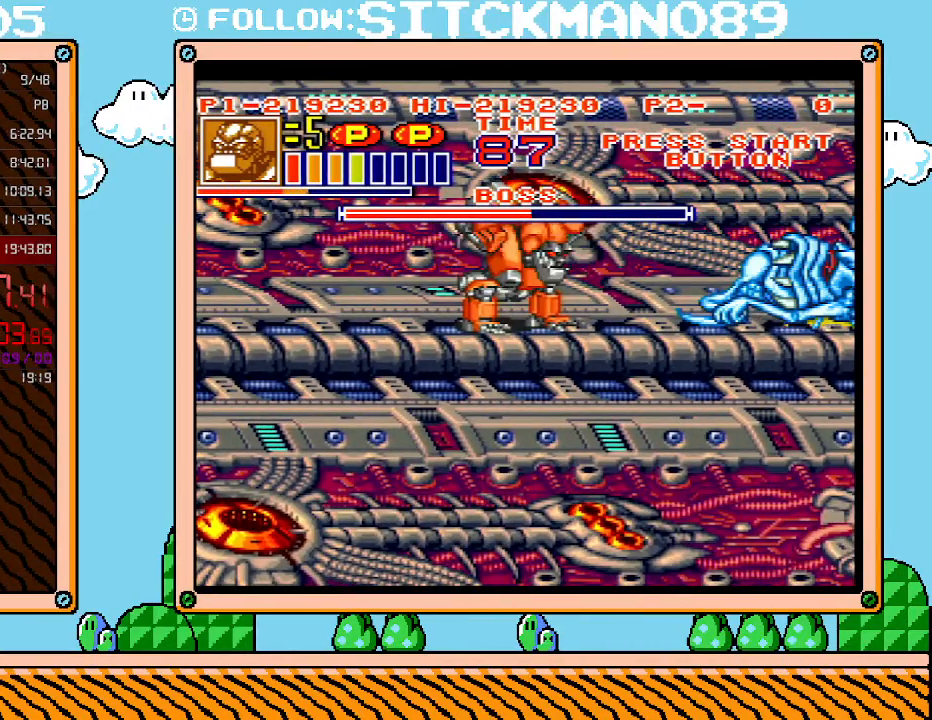
{"buttons": ["B", "DPAD_RIGHT"], "events": [[217, "L1", "up"], [250, "DPAD_RIGHT", "down"], [400, "B", "down"]]}
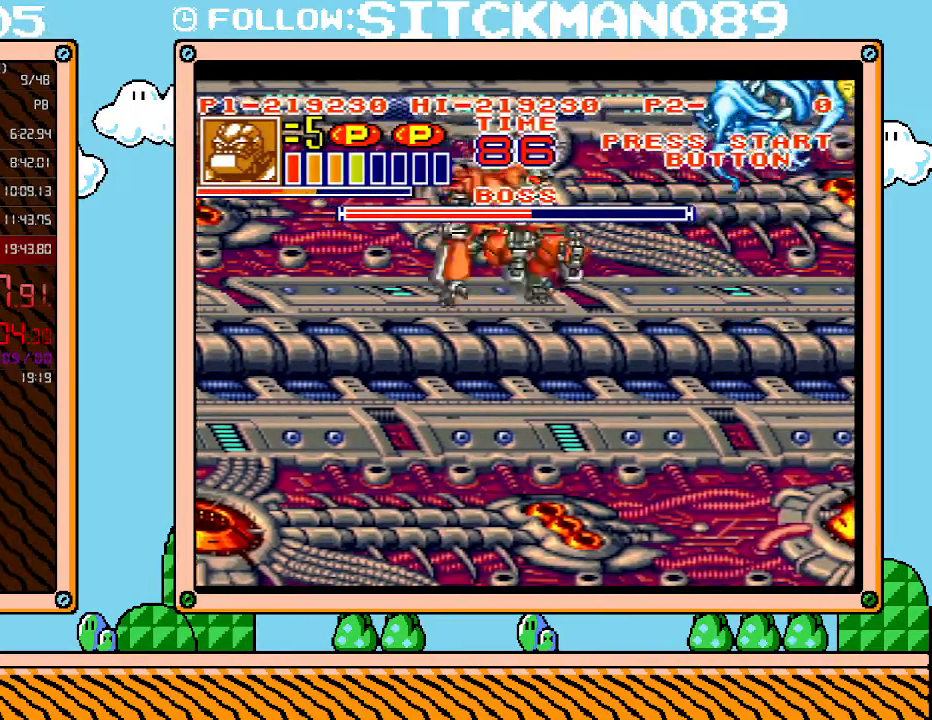
{"buttons": ["L1"], "events": [[17, "B", "up"], [83, "R1", "down"], [117, "X", "down"], [217, "R1", "up"], [217, "X", "up"], [283, "X", "down"], [300, "R1", "down"], [333, "DPAD_RIGHT", "up"], [367, "R1", "up"], [433, "L1", "down"], [433, "R1", "down"], [500, "R1", "up"], [500, "X", "up"]]}
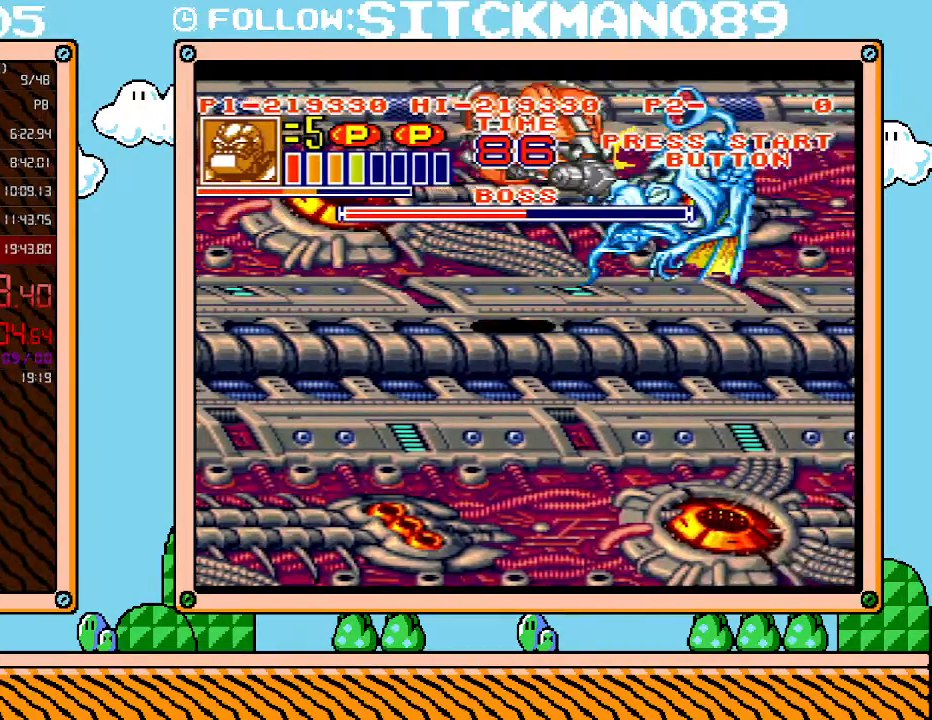
{"buttons": ["L1"], "events": []}
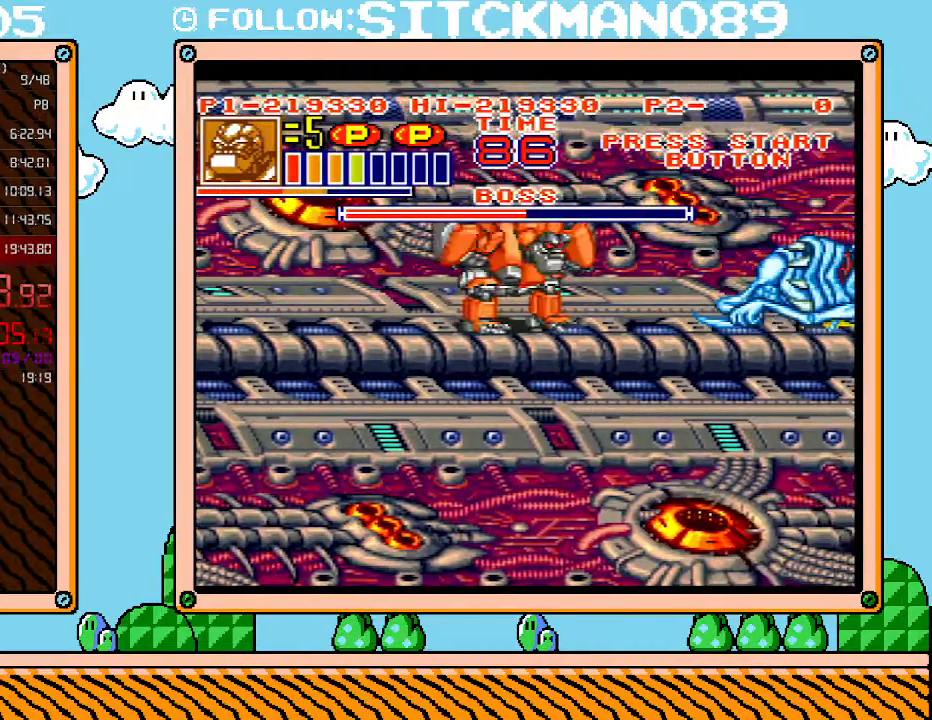
{"buttons": ["L1"], "events": []}
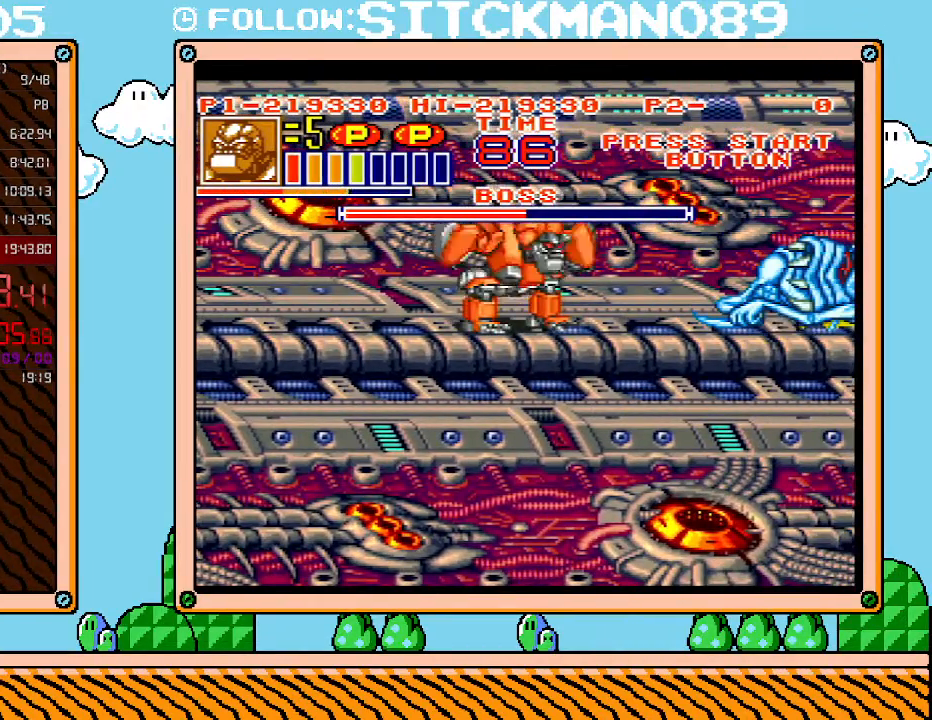
{"buttons": ["B", "L1"], "events": [[300, "B", "down"], [400, "B", "up"], [467, "B", "down"]]}
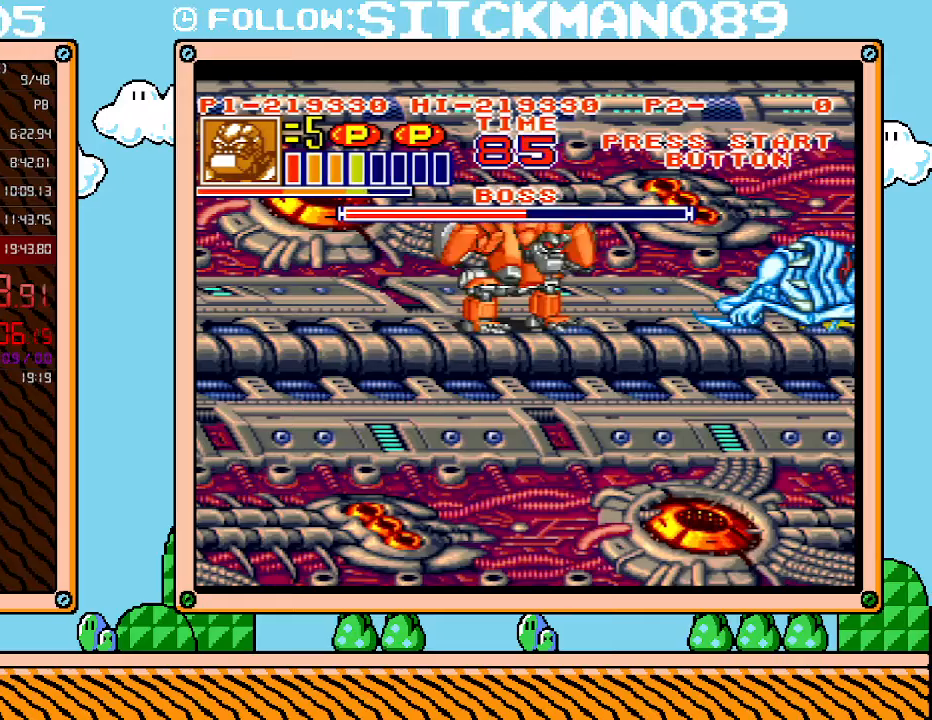
{"buttons": ["B", "L1"], "events": [[17, "B", "up"], [83, "B", "down"], [150, "B", "up"], [217, "B", "down"], [283, "B", "up"], [333, "B", "down"], [400, "B", "up"], [467, "B", "down"]]}
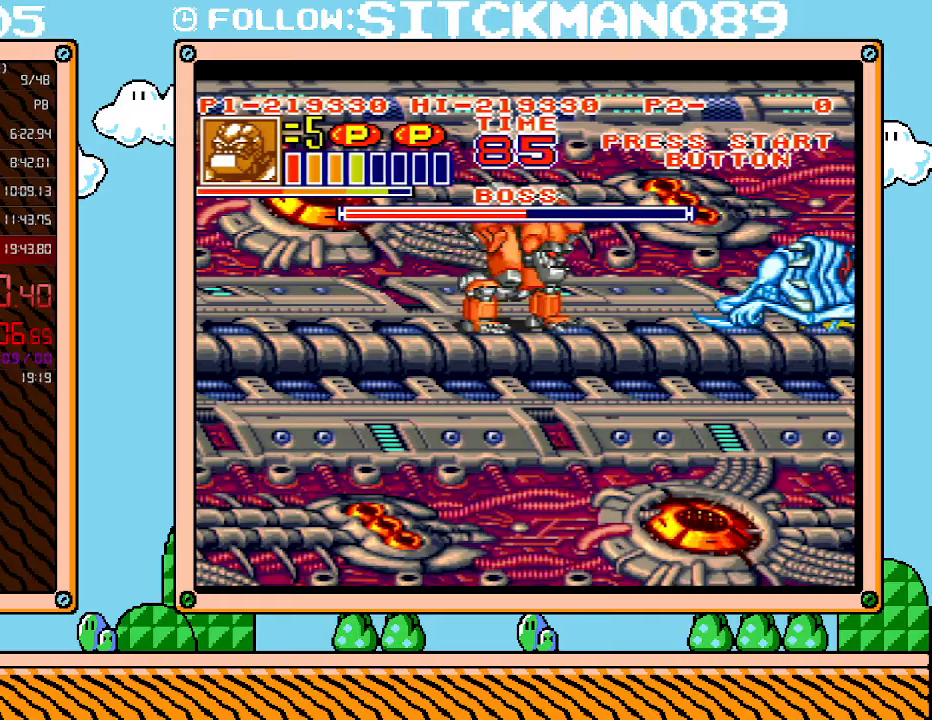
{"buttons": ["B", "L1"], "events": [[33, "B", "up"], [117, "B", "down"], [150, "B", "up"], [217, "B", "down"], [283, "B", "up"], [333, "B", "down"], [400, "B", "up"], [467, "B", "down"]]}
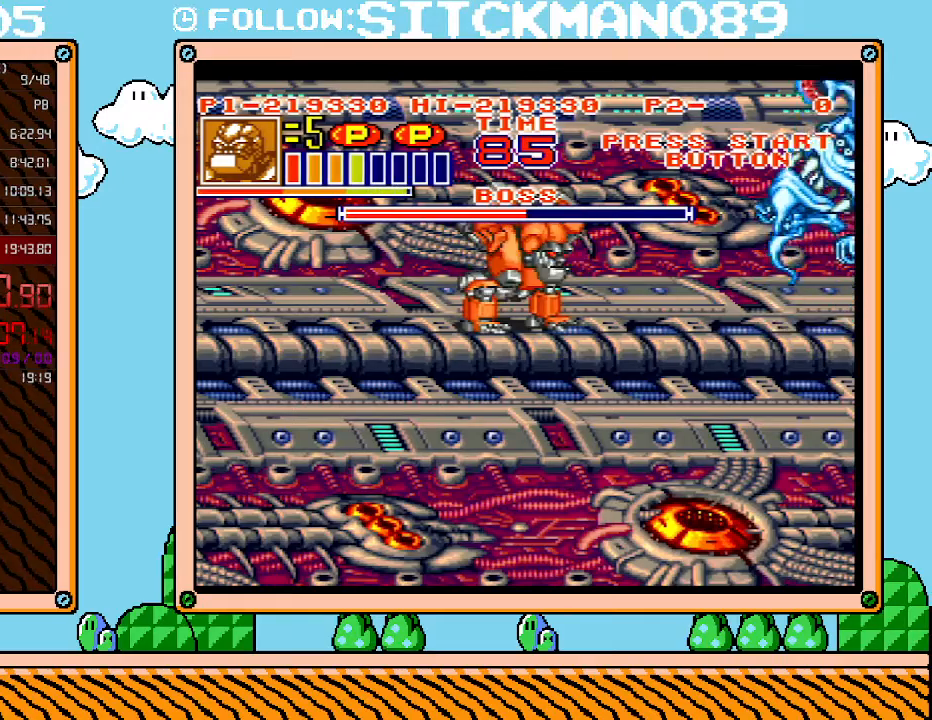
{"buttons": [], "events": [[17, "B", "up"], [83, "B", "down"], [150, "B", "up"], [217, "B", "down"], [267, "B", "up"], [300, "L1", "up"]]}
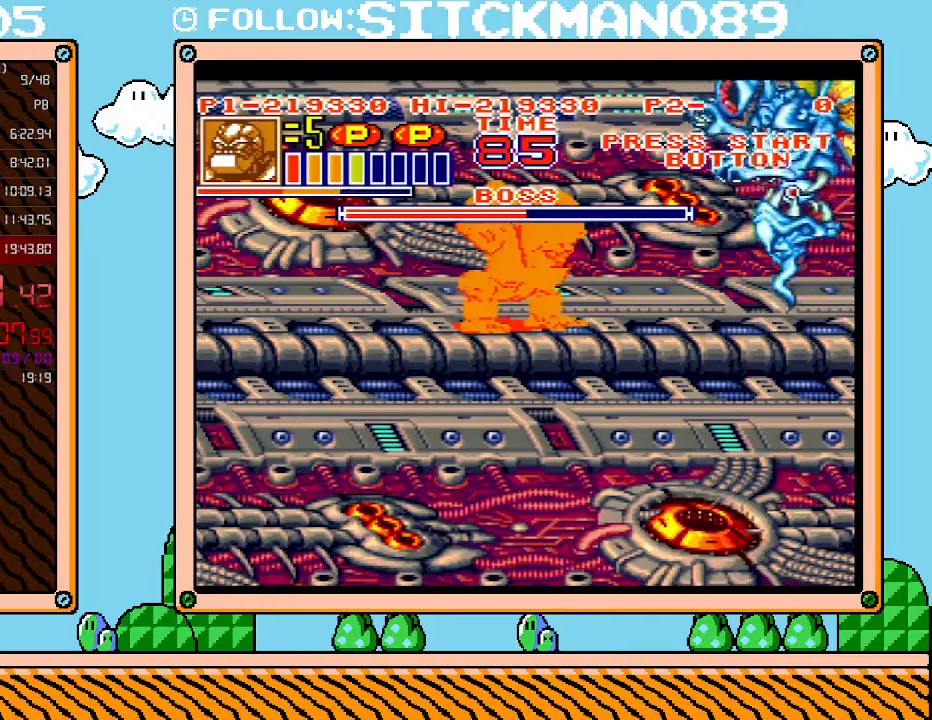
{"buttons": ["DPAD_RIGHT"], "events": [[150, "DPAD_RIGHT", "down"]]}
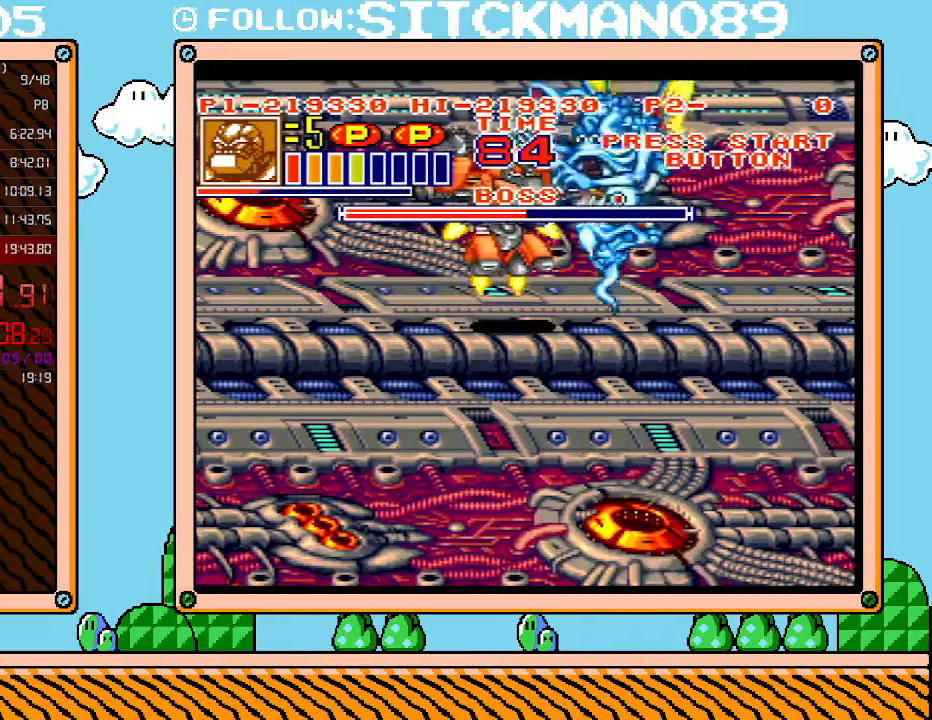
{"buttons": [], "events": [[17, "DPAD_RIGHT", "up"]]}
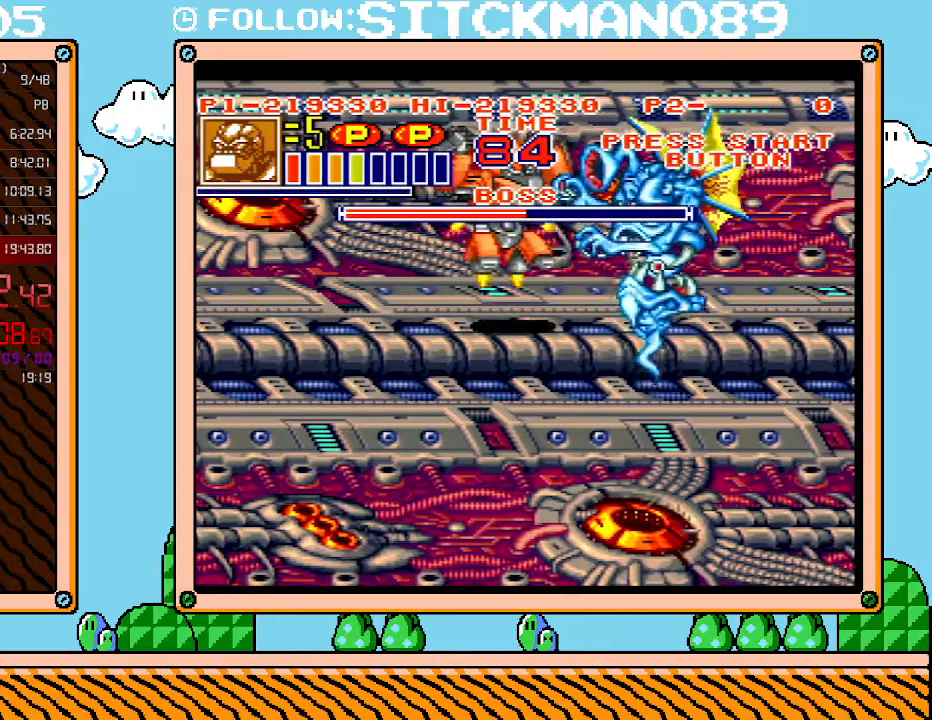
{"buttons": ["DPAD_LEFT"], "events": [[17, "DPAD_RIGHT", "down"], [150, "X", "down"], [250, "X", "up"], [300, "X", "down"], [400, "X", "up"], [433, "DPAD_RIGHT", "up"], [467, "DPAD_LEFT", "down"]]}
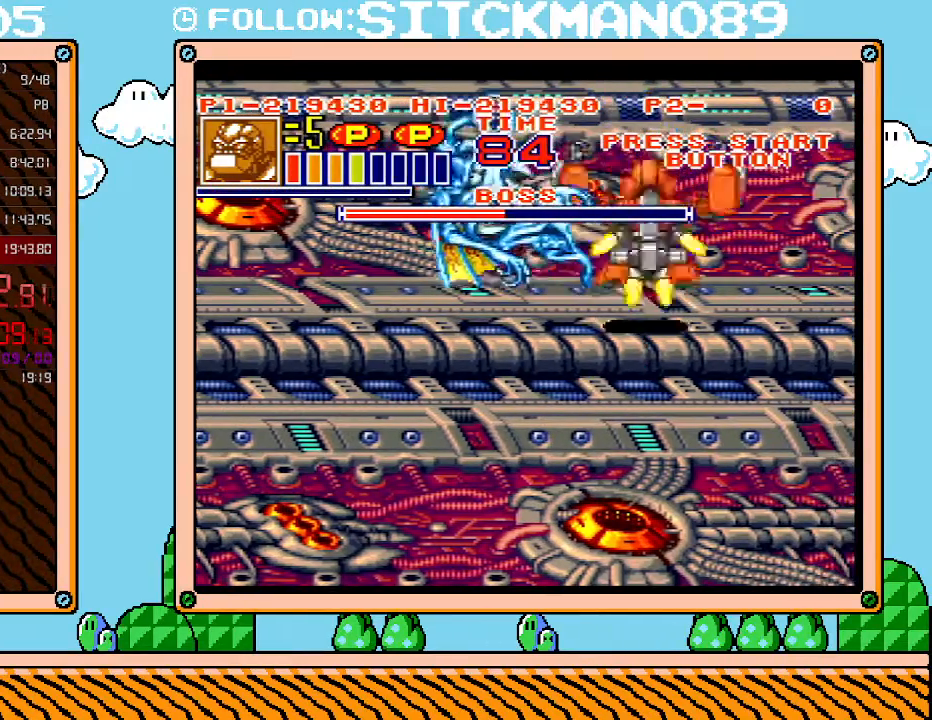
{"buttons": ["DPAD_LEFT"], "events": []}
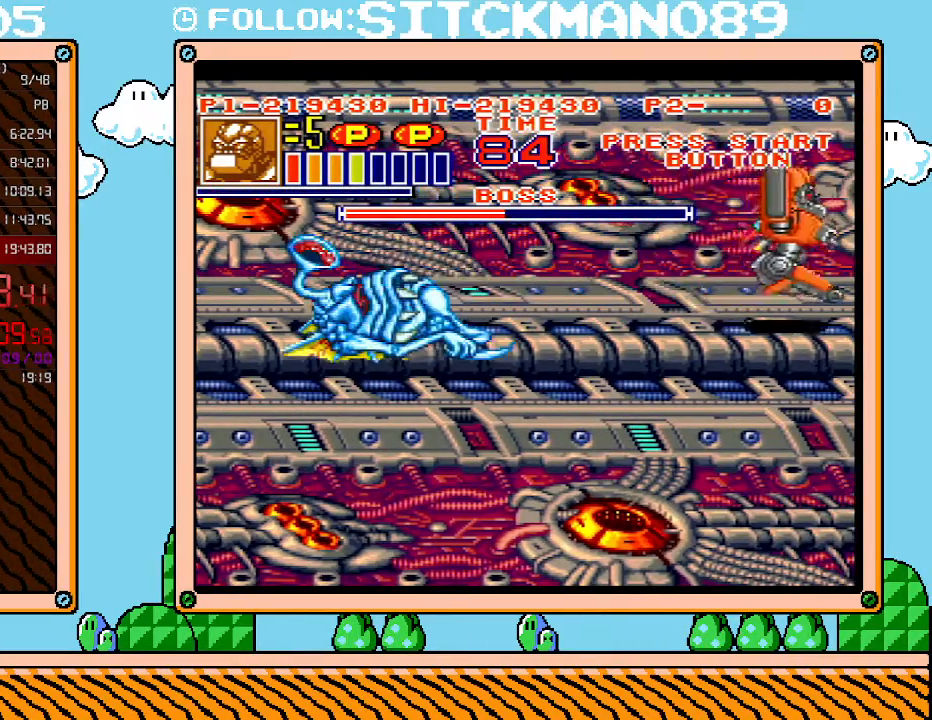
{"buttons": ["DPAD_LEFT"], "events": []}
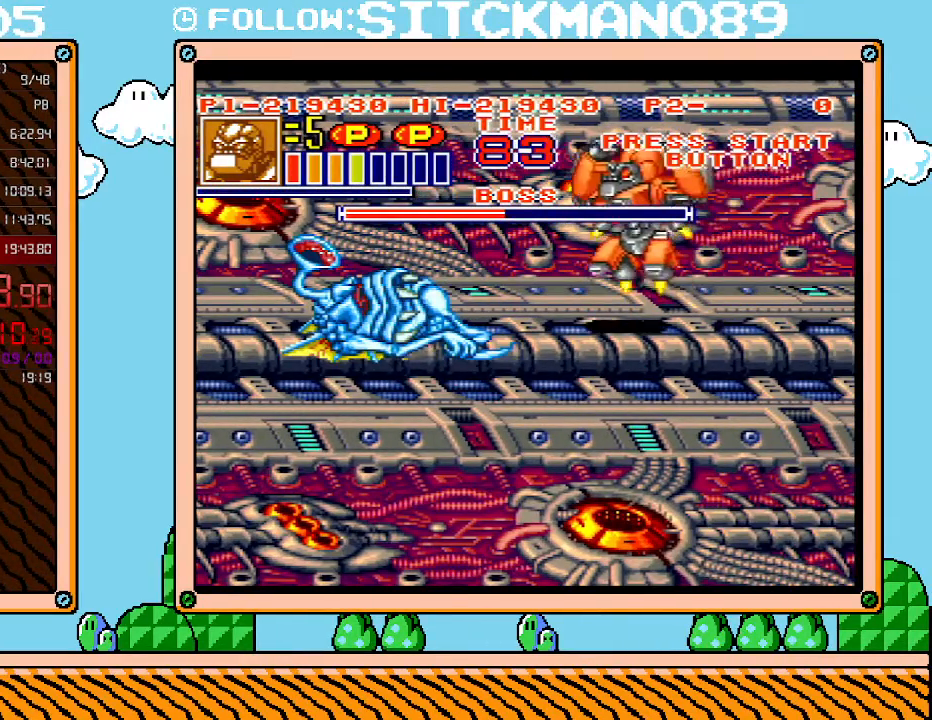
{"buttons": [], "events": [[367, "DPAD_LEFT", "up"], [367, "X", "down"], [483, "X", "up"]]}
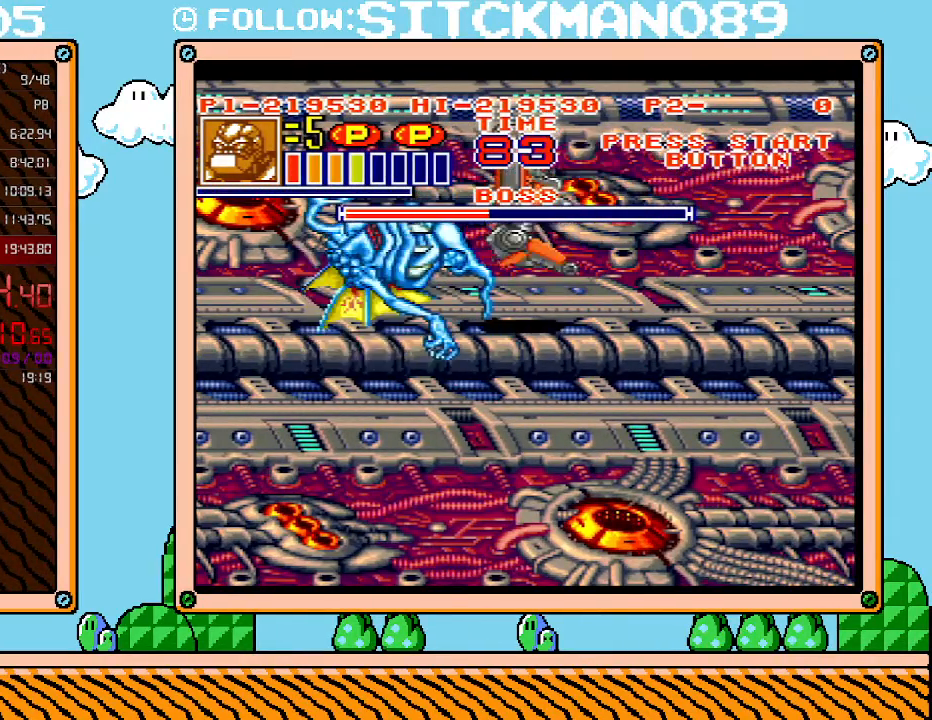
{"buttons": ["X"], "events": [[50, "X", "down"], [183, "X", "up"], [250, "X", "down"], [333, "X", "up"], [433, "X", "down"]]}